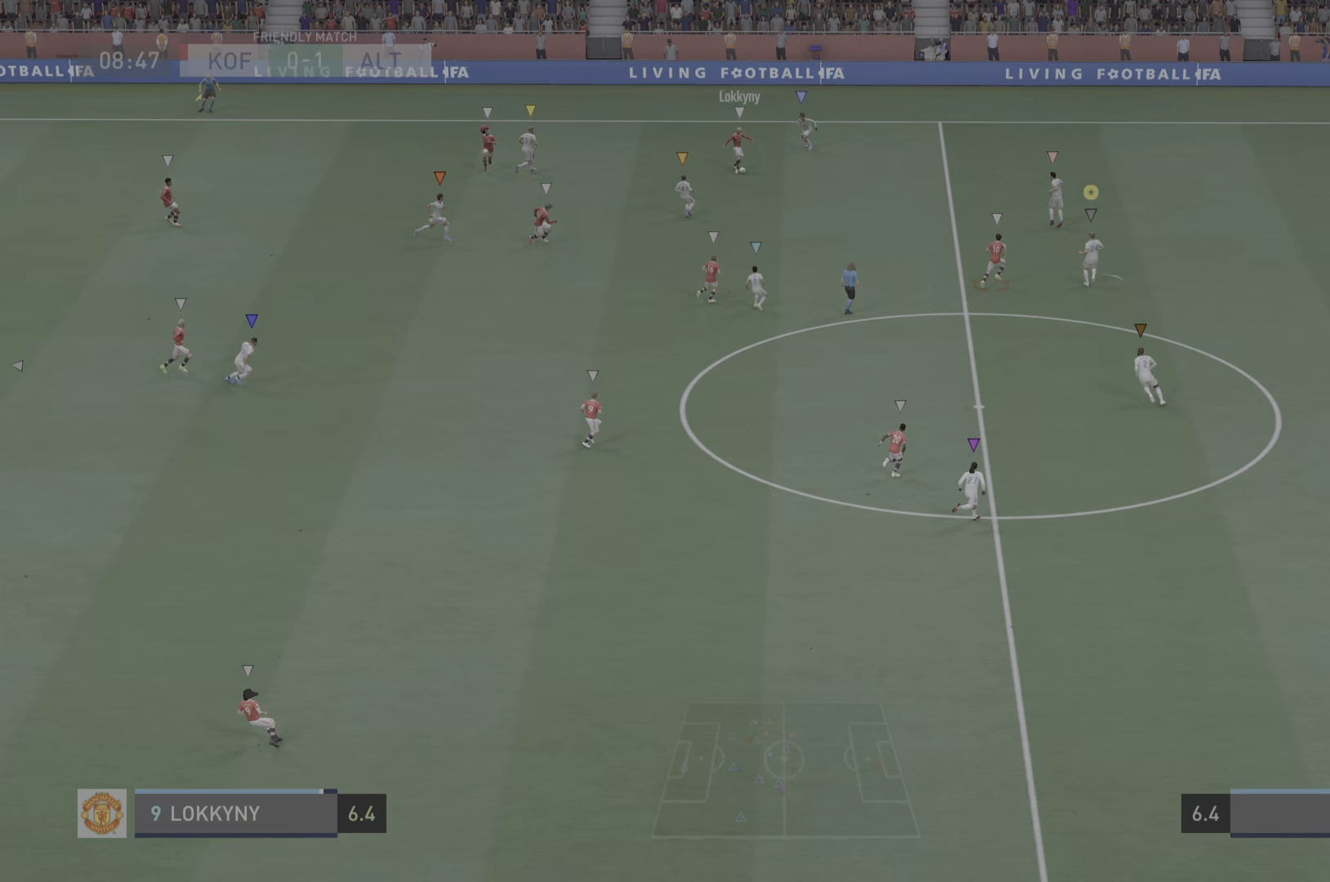
Gameplay with a controller (PlayStation layout); each line is a JSON object with the inputs held at the frame after it (dt_ms = milliseconds from this image to that frame). "events" lists button and stick changes between this image and that frame as [ms after this image, input, new state], when the widget could be followed in between. Not read: L3.
{"dt_ms": 150, "buttons": ["L2"], "left_stick": "up-right", "right_stick": "center", "events": []}
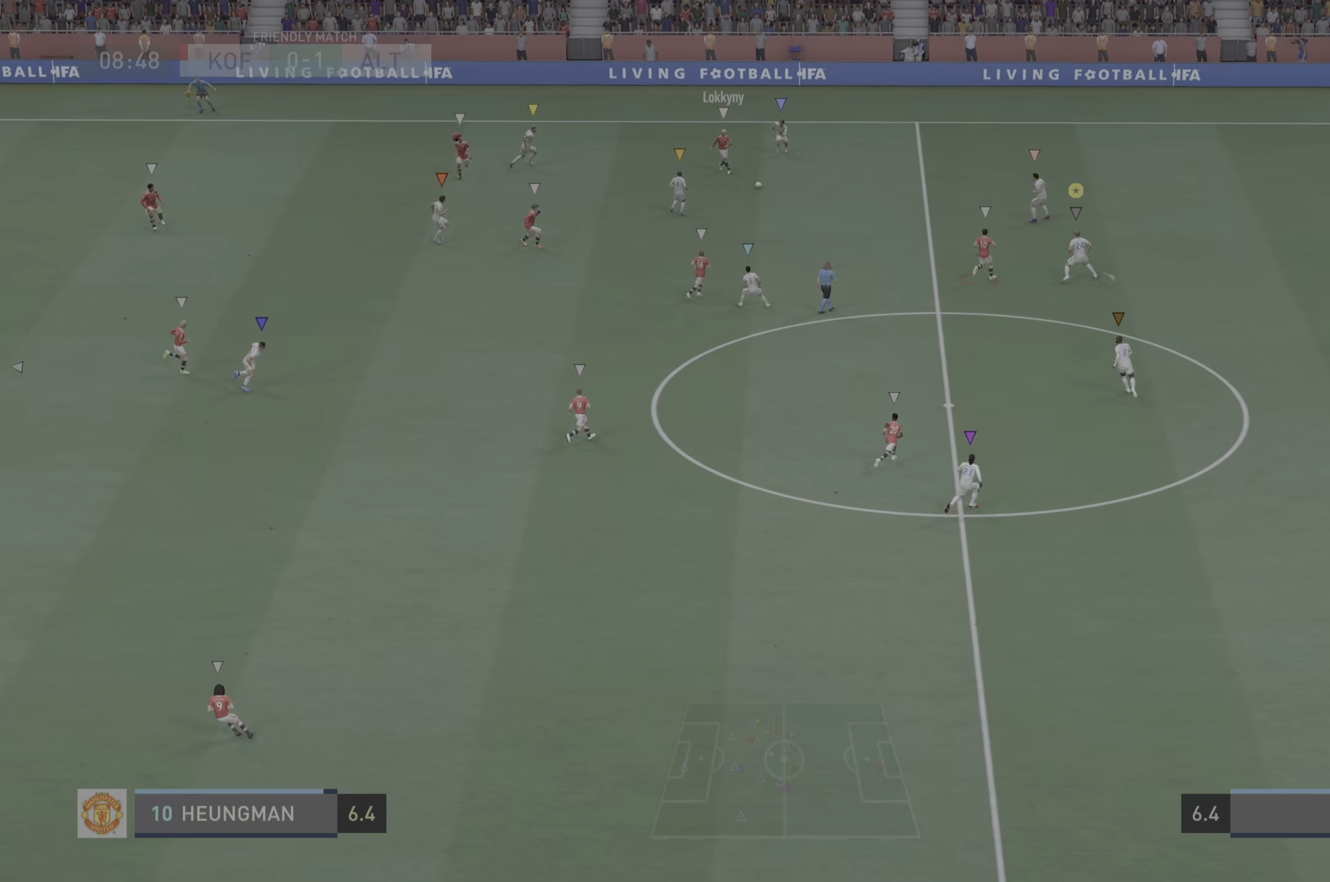
{"dt_ms": 501, "buttons": ["L2"], "left_stick": "down", "right_stick": "center", "events": [[34, "L2", "up"], [167, "L2", "down"], [234, "left_stick", "right"], [467, "left_stick", "down"]]}
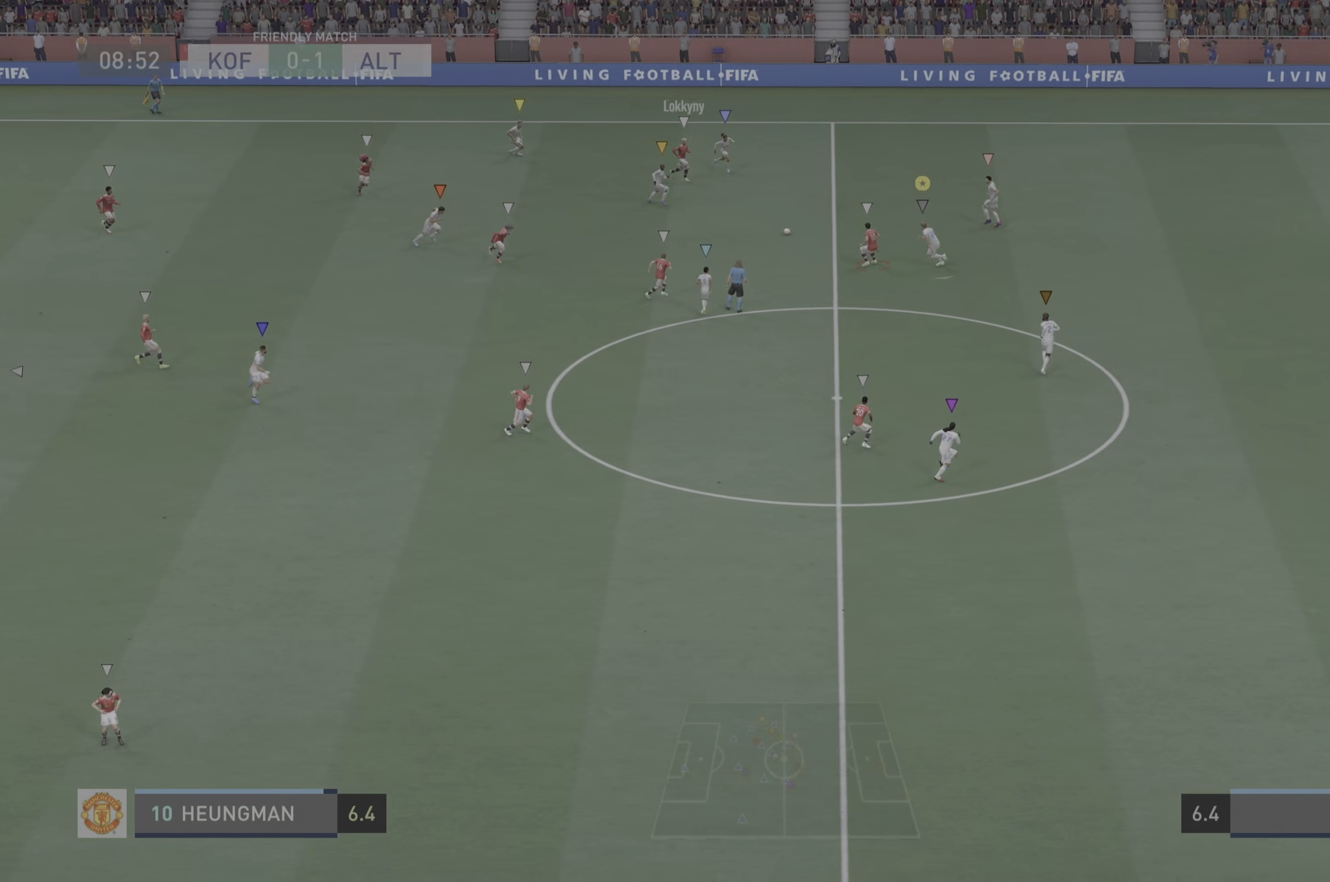
{"dt_ms": 500, "buttons": ["CROSS", "L2", "R2"], "left_stick": "down-left", "right_stick": "center", "events": [[133, "left_stick", "down-left"], [150, "R2", "down"], [400, "CROSS", "down"]]}
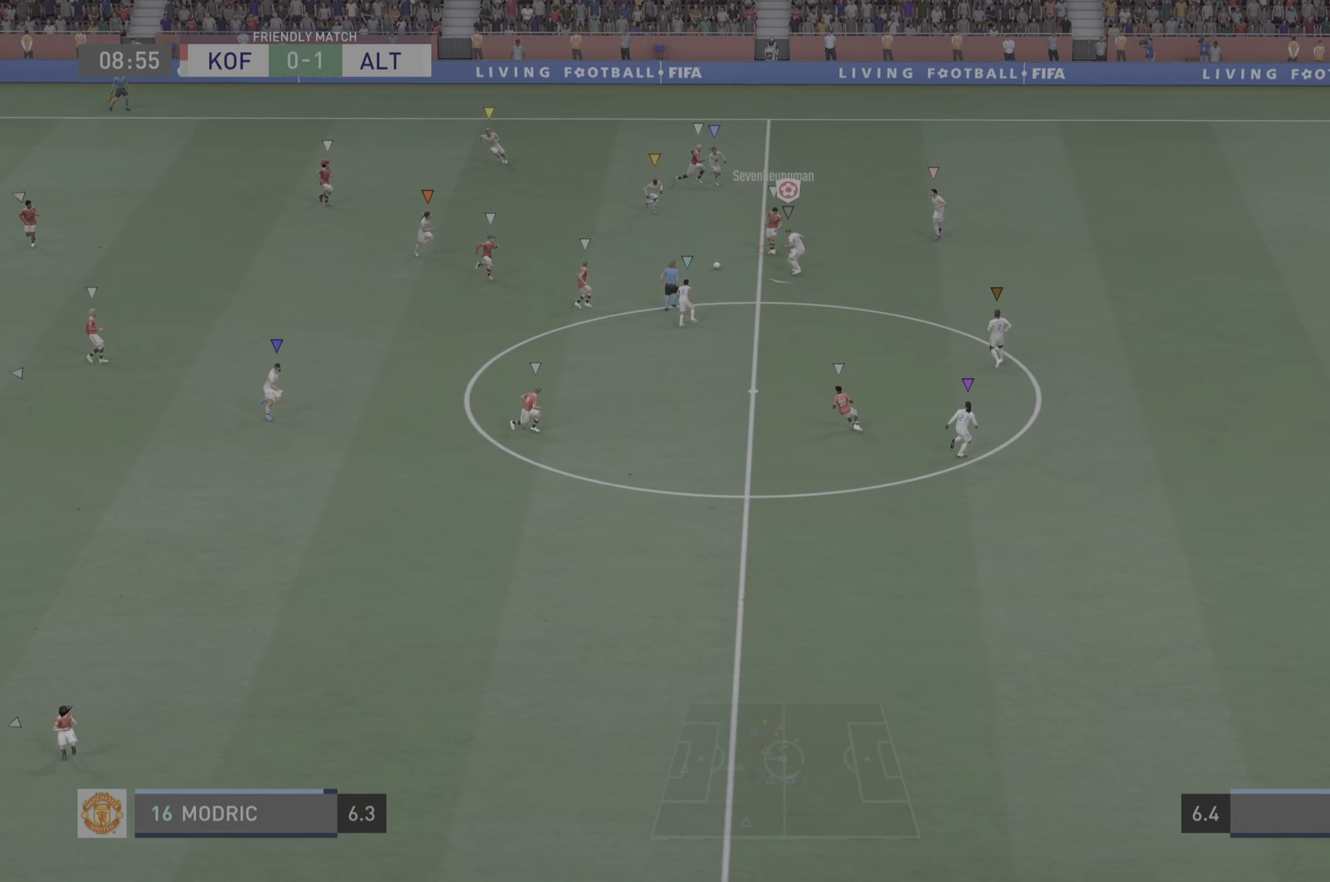
{"dt_ms": 484, "buttons": ["L2", "R2"], "left_stick": "down-right", "right_stick": "center", "events": [[34, "CROSS", "up"], [34, "left_stick", "up-right"], [50, "R2", "up"], [417, "left_stick", "down-right"], [434, "R2", "down"]]}
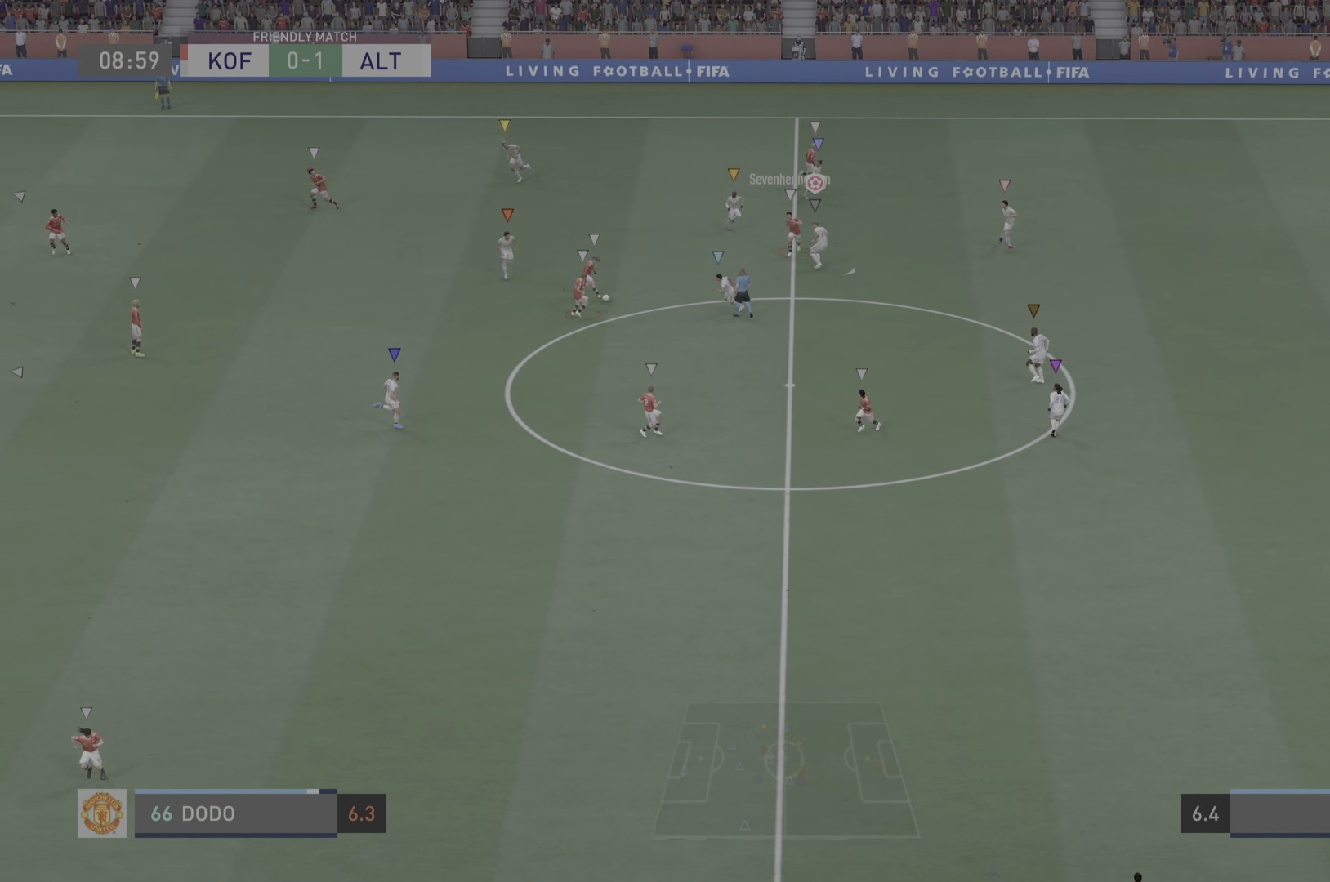
{"dt_ms": 500, "buttons": ["R2"], "left_stick": "down-right", "right_stick": "center", "events": [[100, "L2", "up"]]}
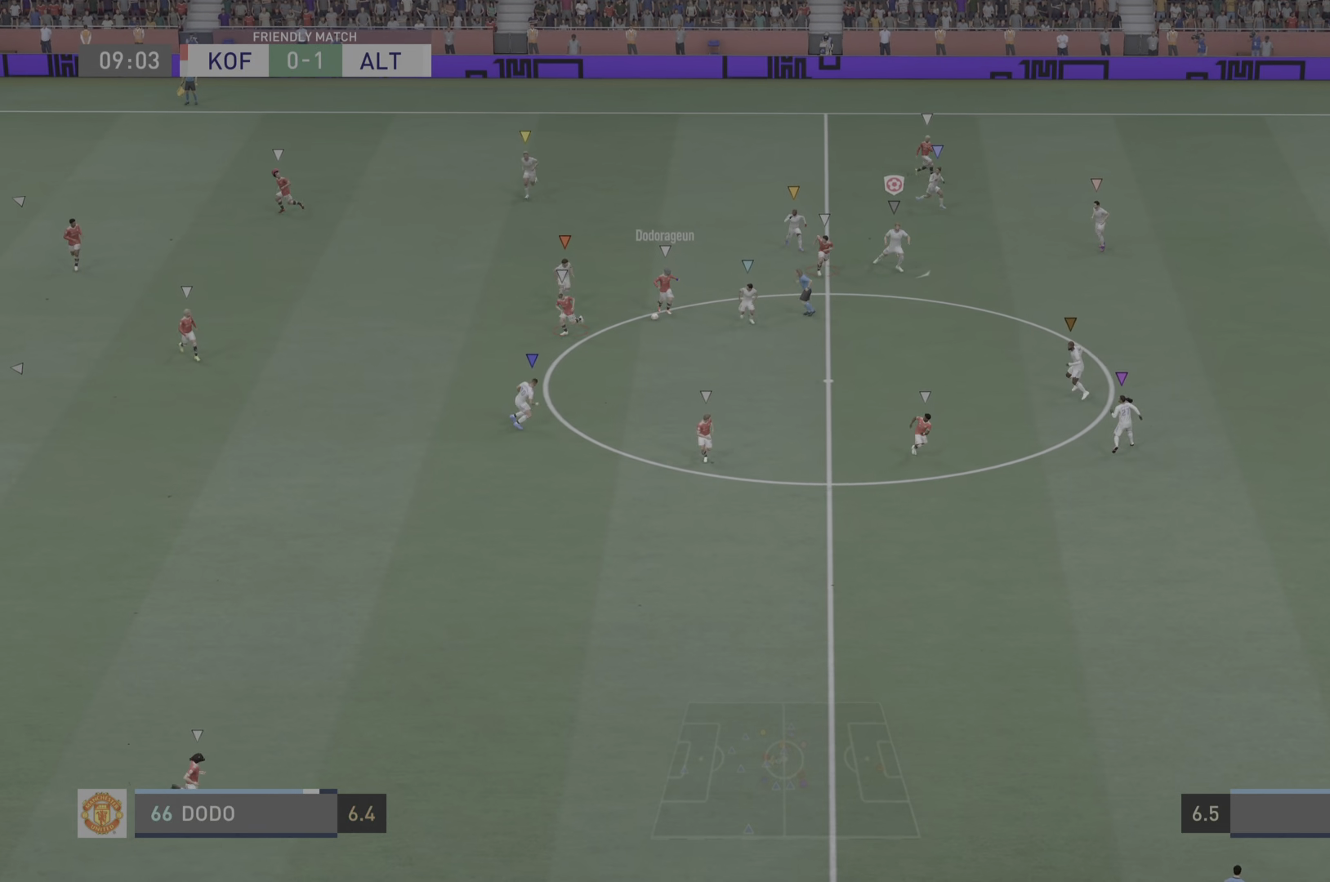
{"dt_ms": 501, "buttons": ["R2"], "left_stick": "down-right", "right_stick": "center", "events": []}
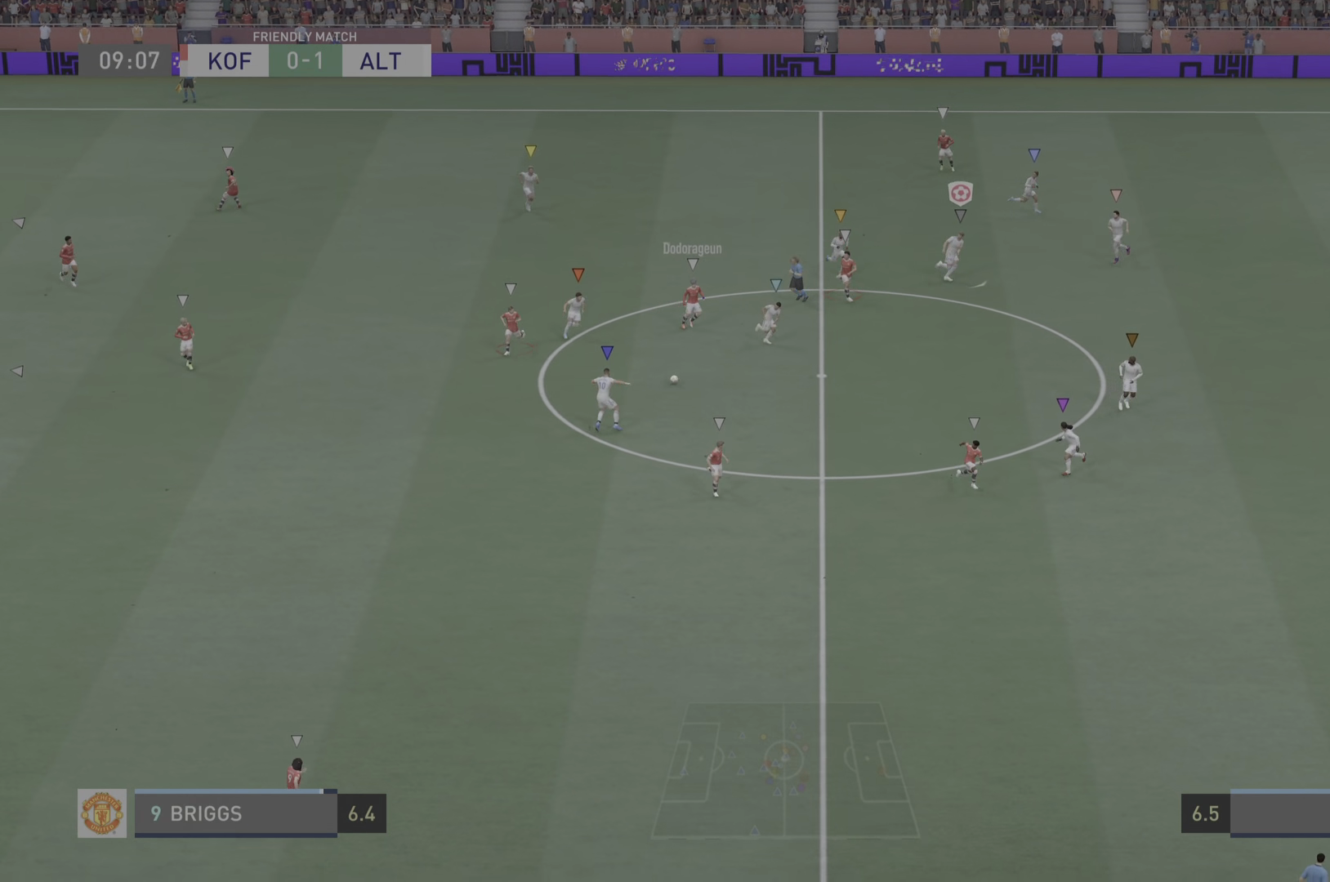
{"dt_ms": 500, "buttons": ["R2"], "left_stick": "down-right", "right_stick": "center", "events": []}
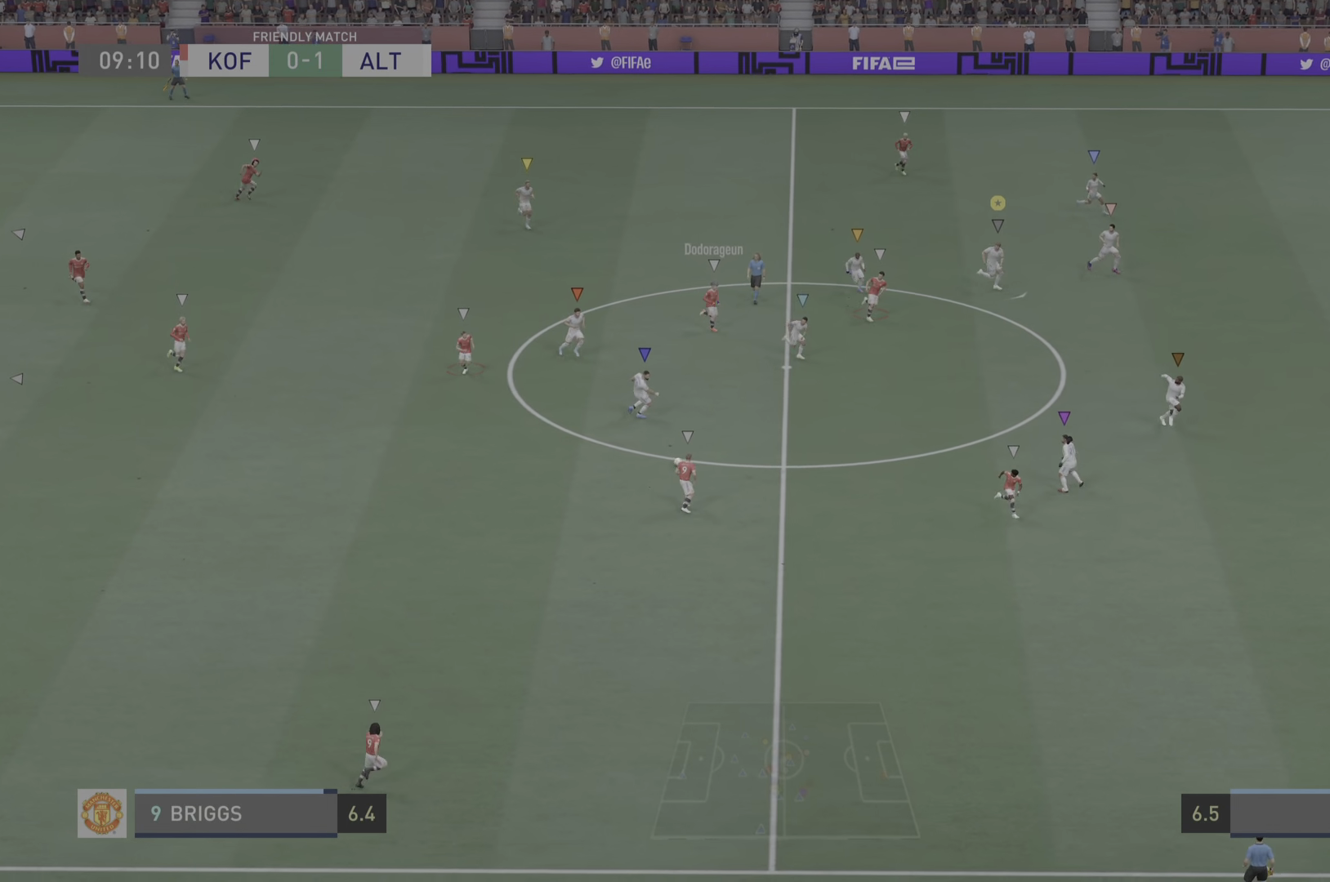
{"dt_ms": 501, "buttons": ["R2"], "left_stick": "down-right", "right_stick": "center", "events": []}
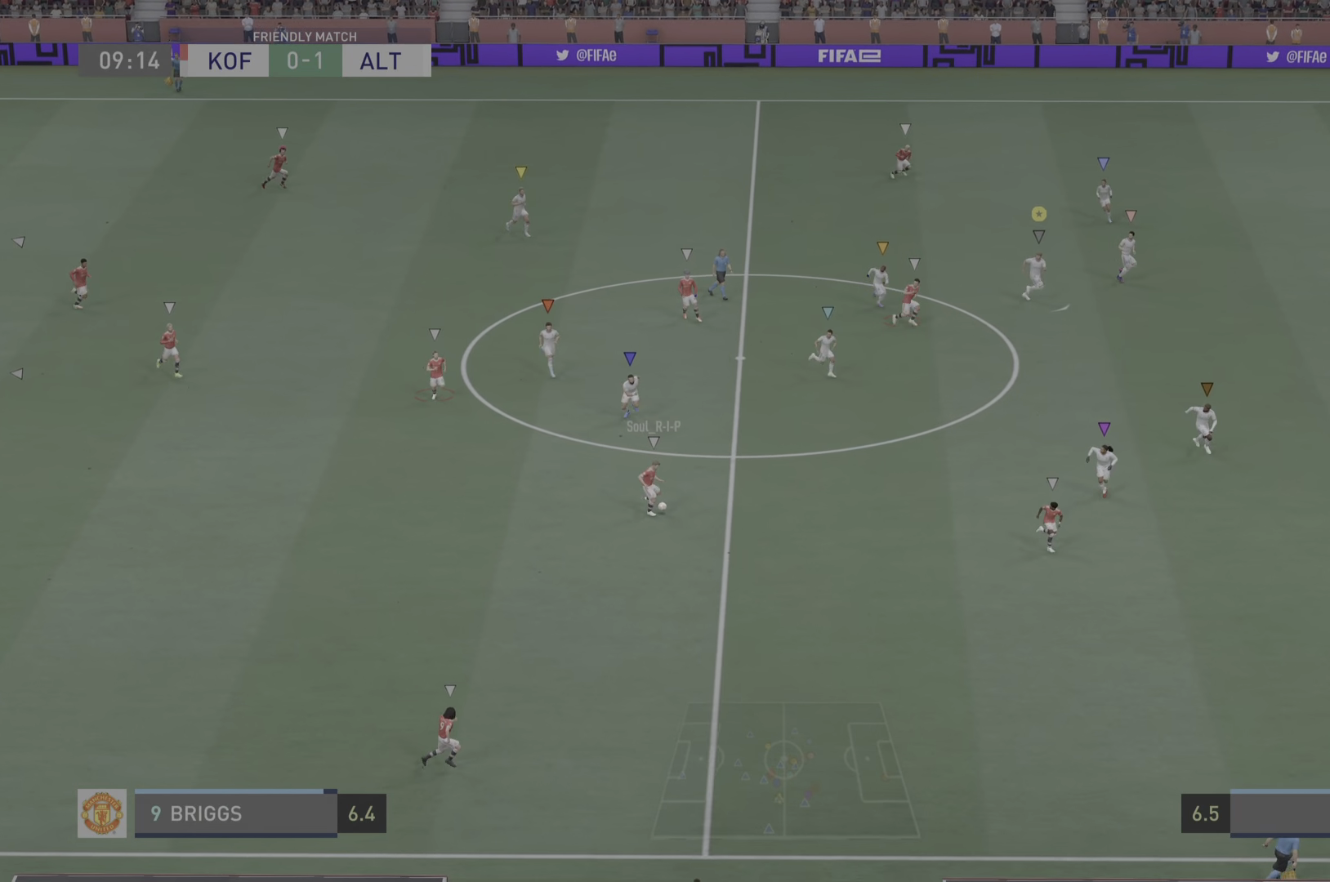
{"dt_ms": 500, "buttons": ["R2"], "left_stick": "down-right", "right_stick": "center", "events": []}
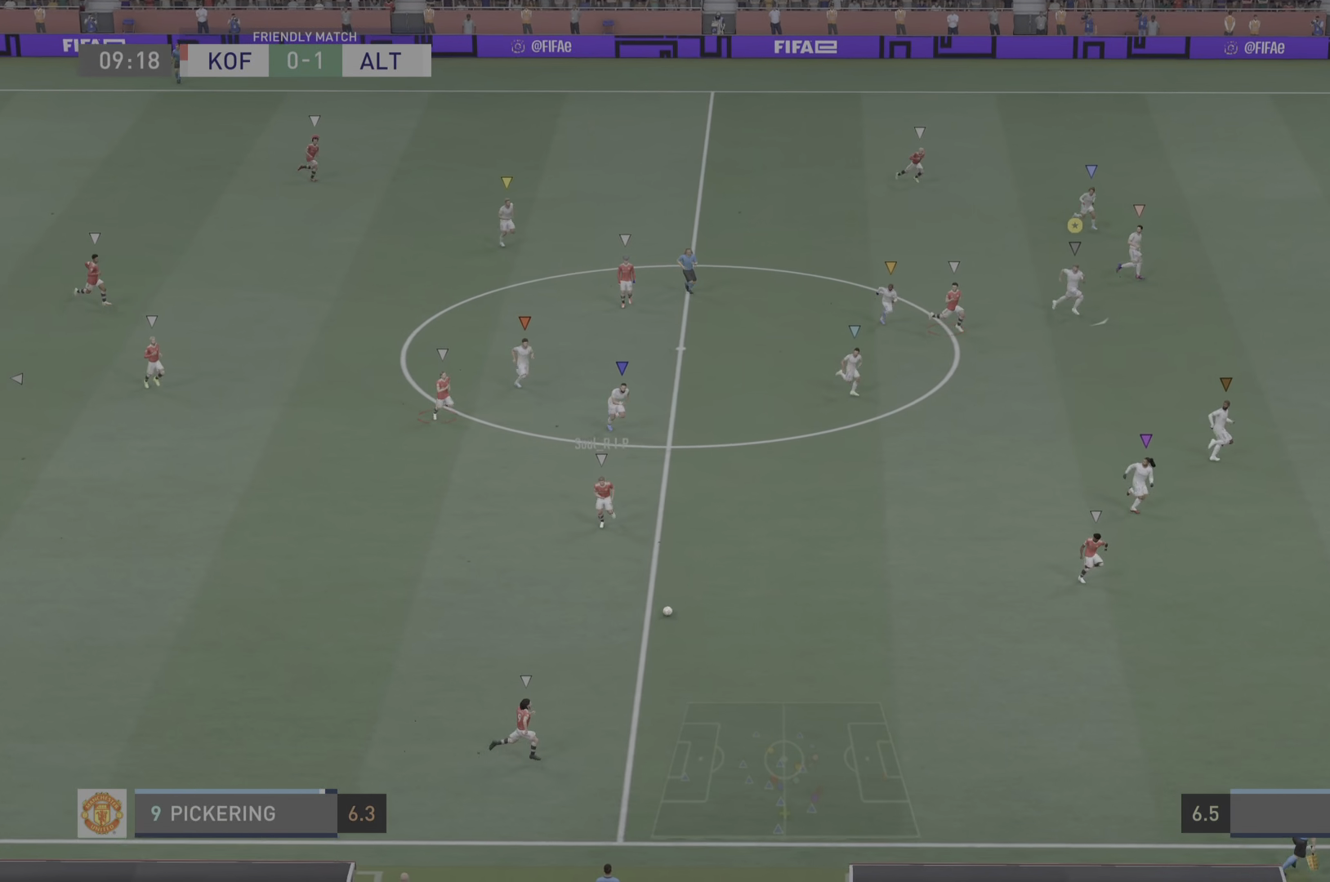
{"dt_ms": 501, "buttons": ["R2"], "left_stick": "down-right", "right_stick": "center", "events": []}
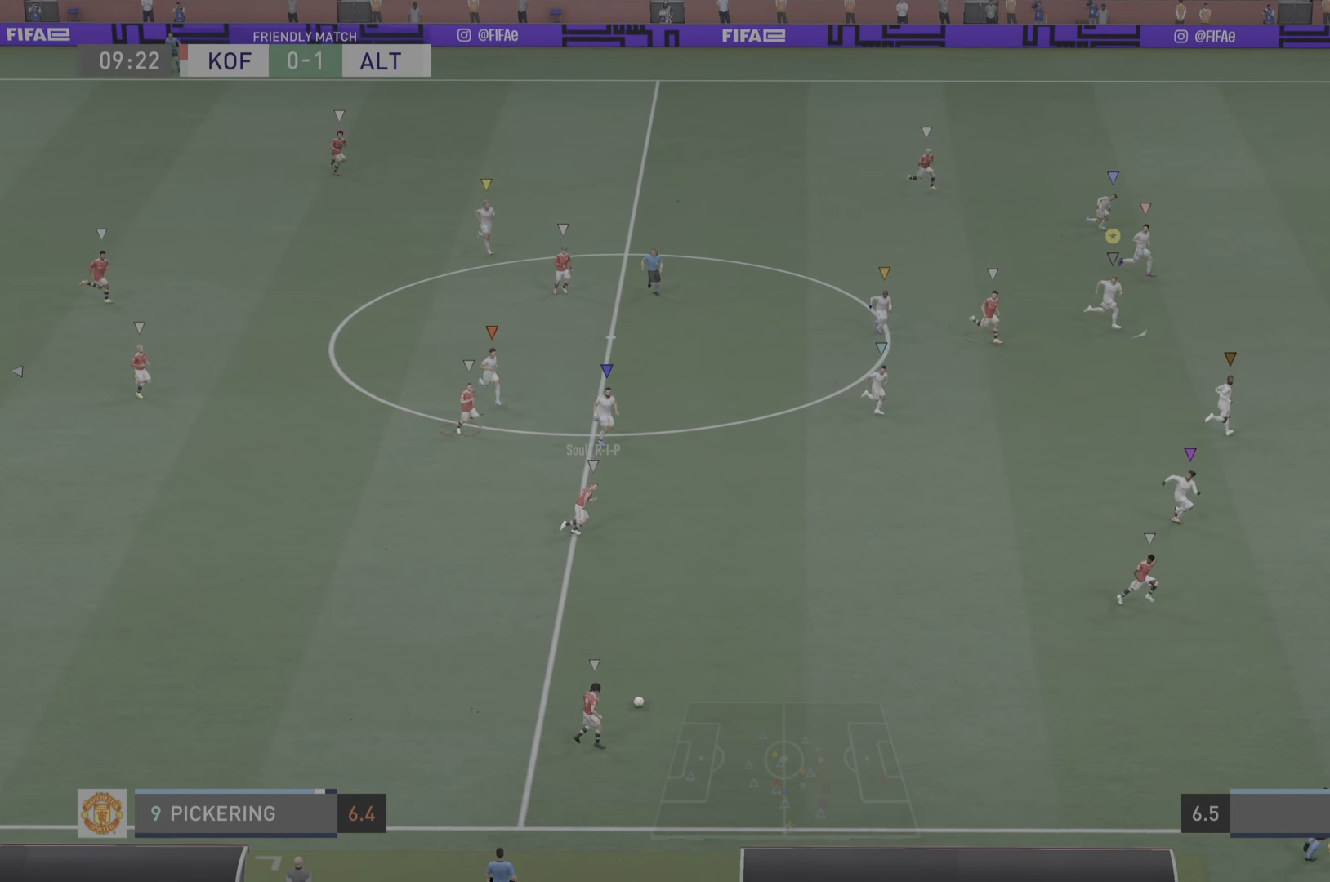
{"dt_ms": 501, "buttons": ["R2"], "left_stick": "down-right", "right_stick": "center", "events": []}
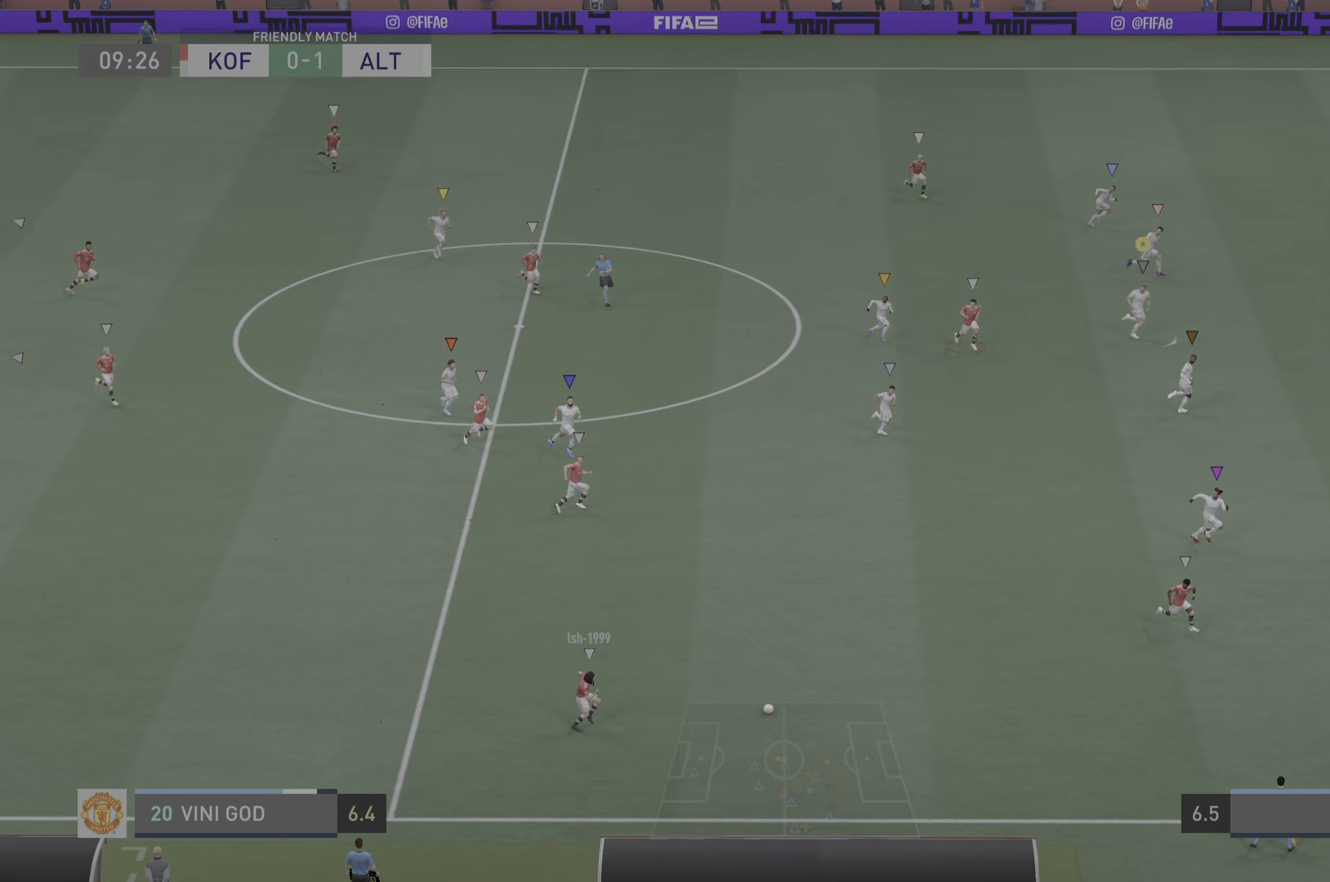
{"dt_ms": 500, "buttons": [], "left_stick": "center", "right_stick": "center", "events": [[200, "left_stick", "center"], [283, "R2", "up"]]}
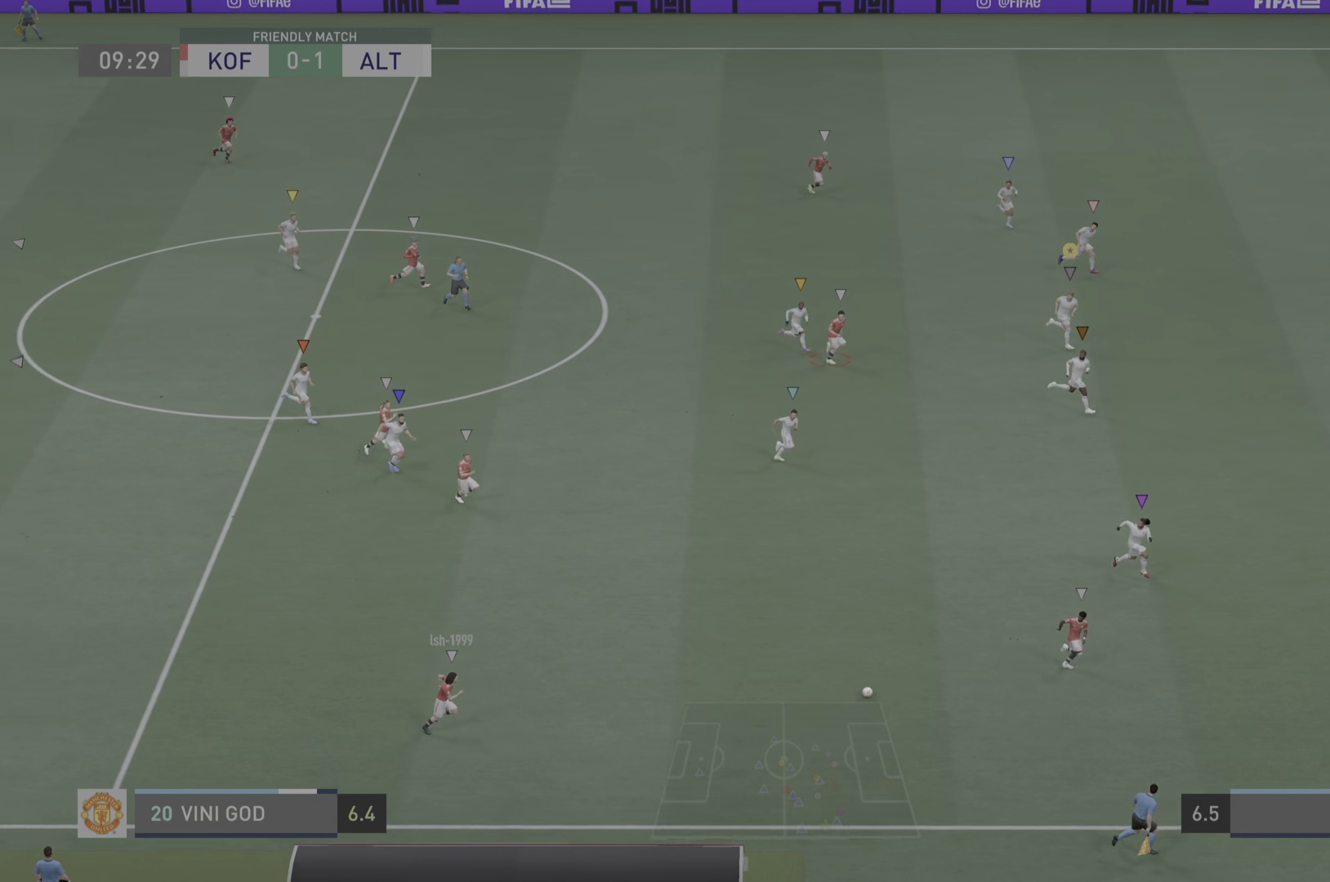
{"dt_ms": 501, "buttons": [], "left_stick": "down-right", "right_stick": "center", "events": [[401, "left_stick", "down-right"]]}
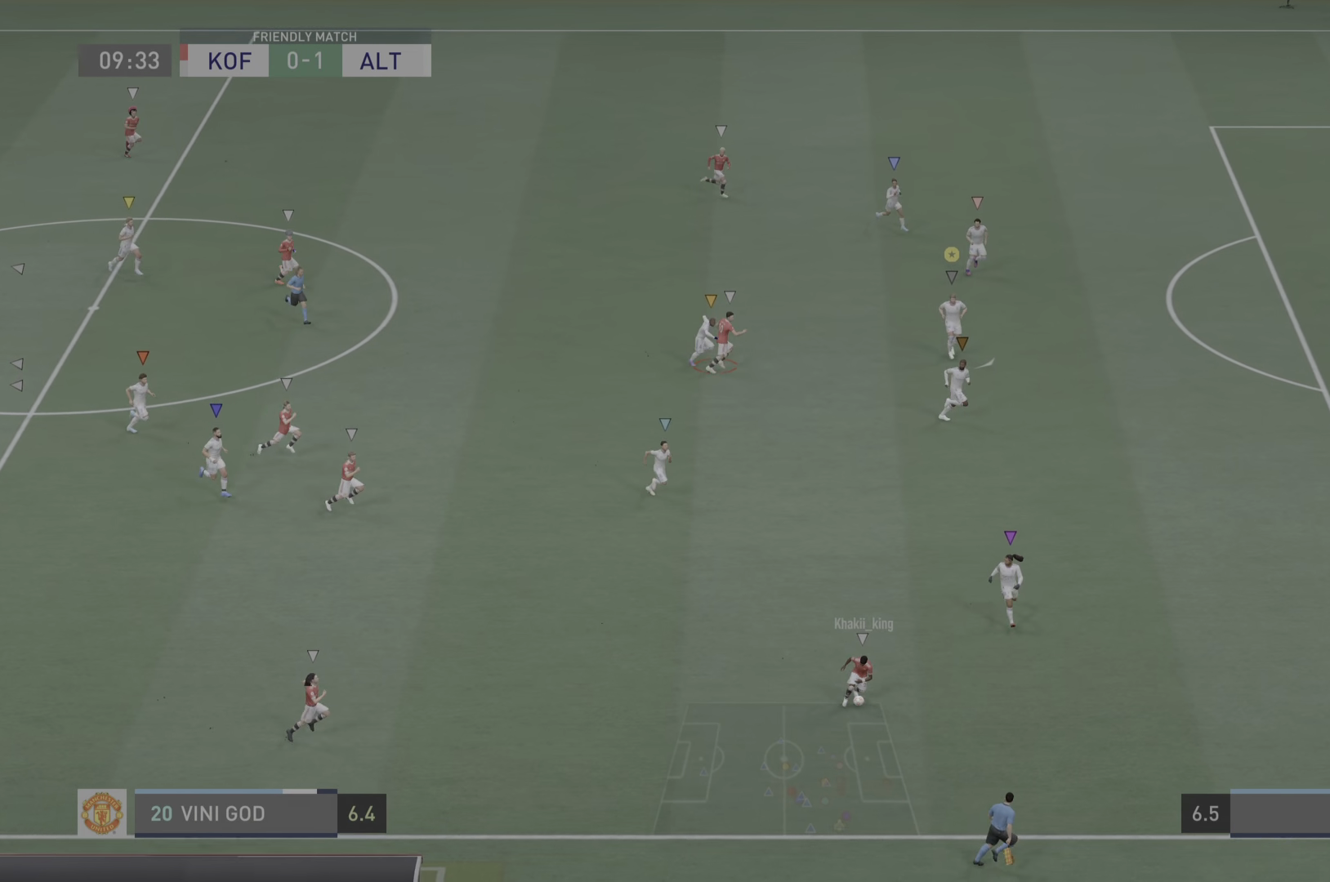
{"dt_ms": 500, "buttons": [], "left_stick": "right", "right_stick": "center", "events": [[117, "R2", "down"], [300, "L2", "down"], [317, "R2", "up"], [484, "left_stick", "right"], [500, "L2", "up"]]}
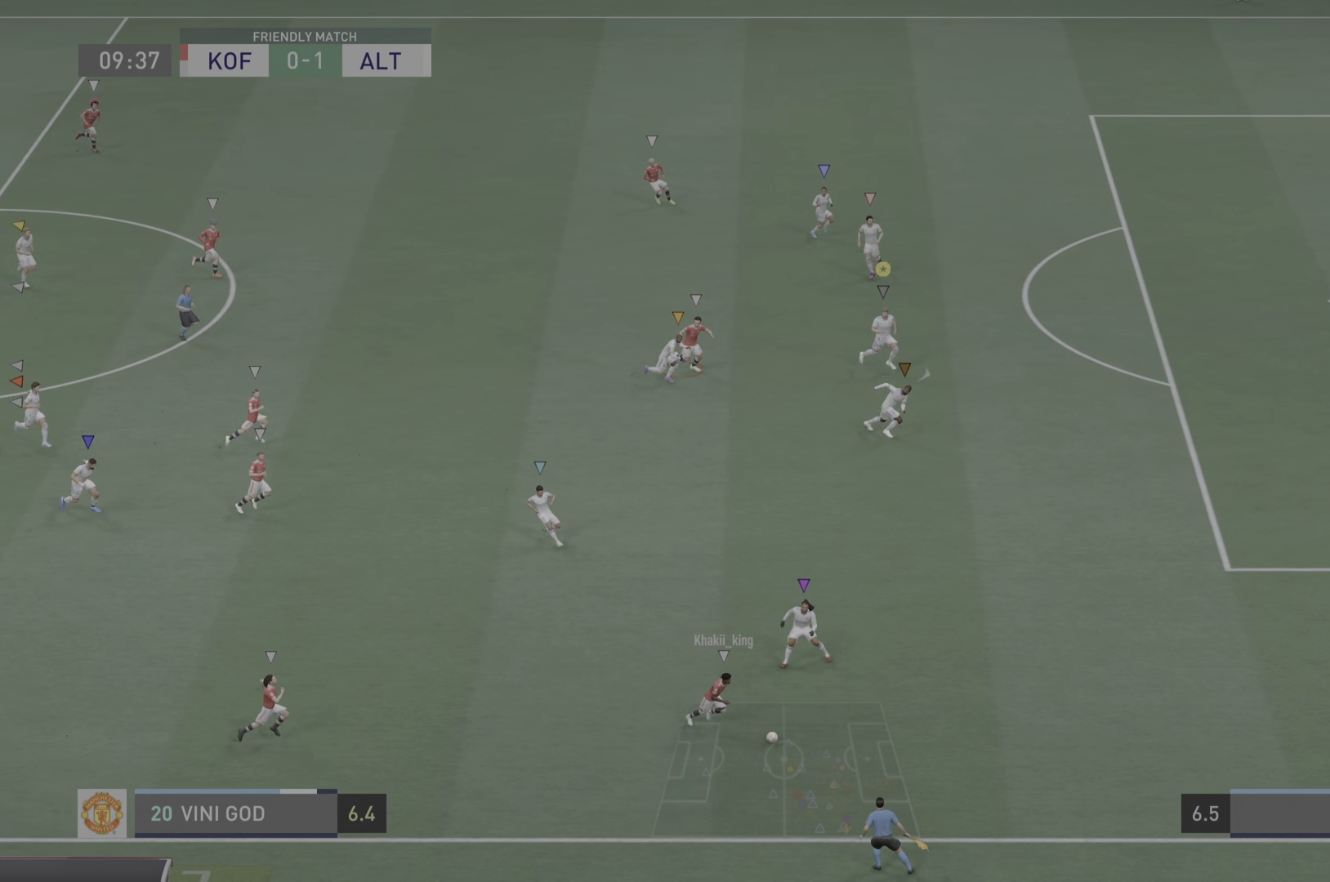
{"dt_ms": 501, "buttons": [], "left_stick": "down-right", "right_stick": "center", "events": [[217, "left_stick", "down-right"], [351, "L2", "down"], [501, "L2", "up"]]}
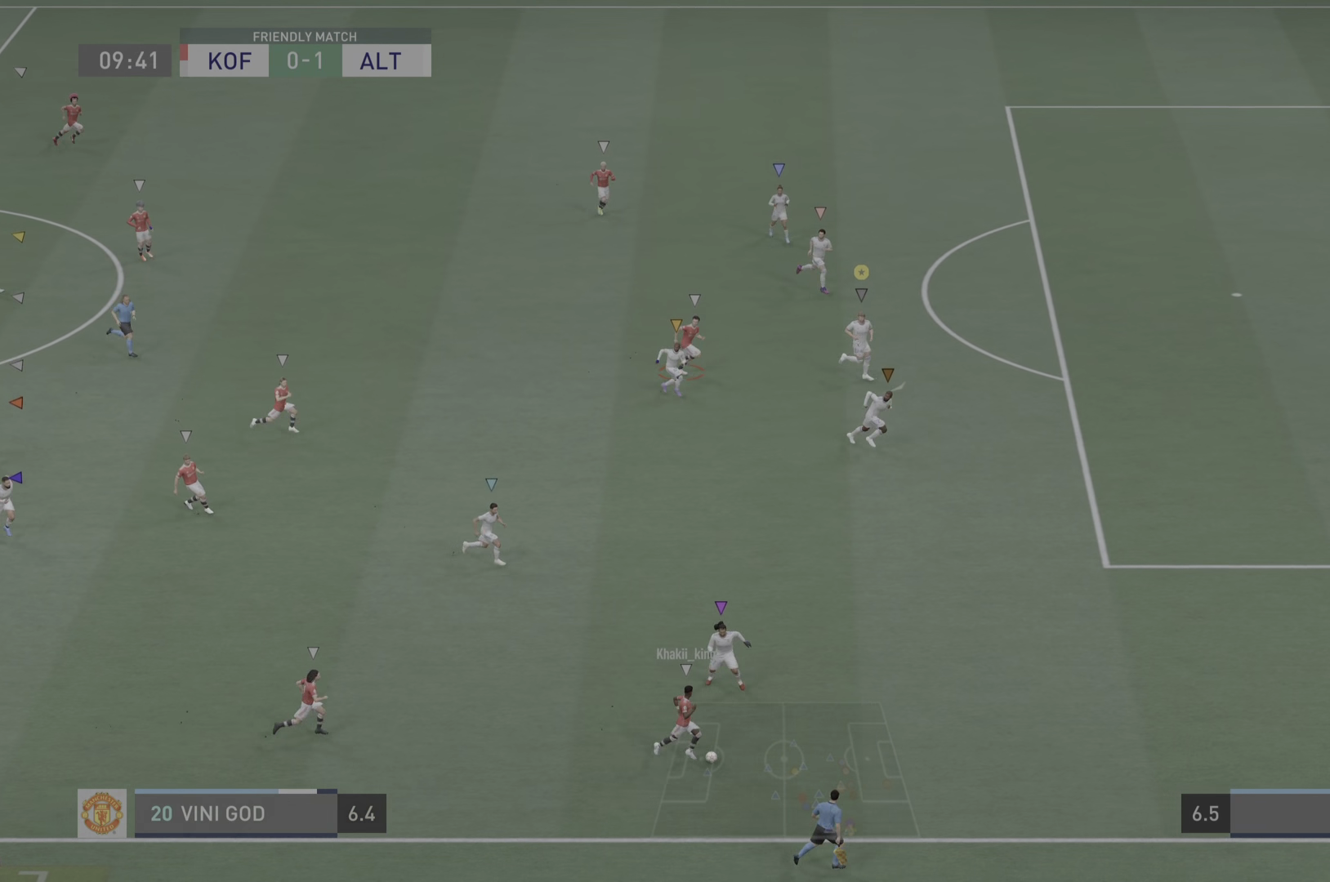
{"dt_ms": 500, "buttons": [], "left_stick": "center", "right_stick": "center", "events": [[267, "L2", "down"], [283, "left_stick", "right"], [434, "L2", "up"], [500, "left_stick", "center"]]}
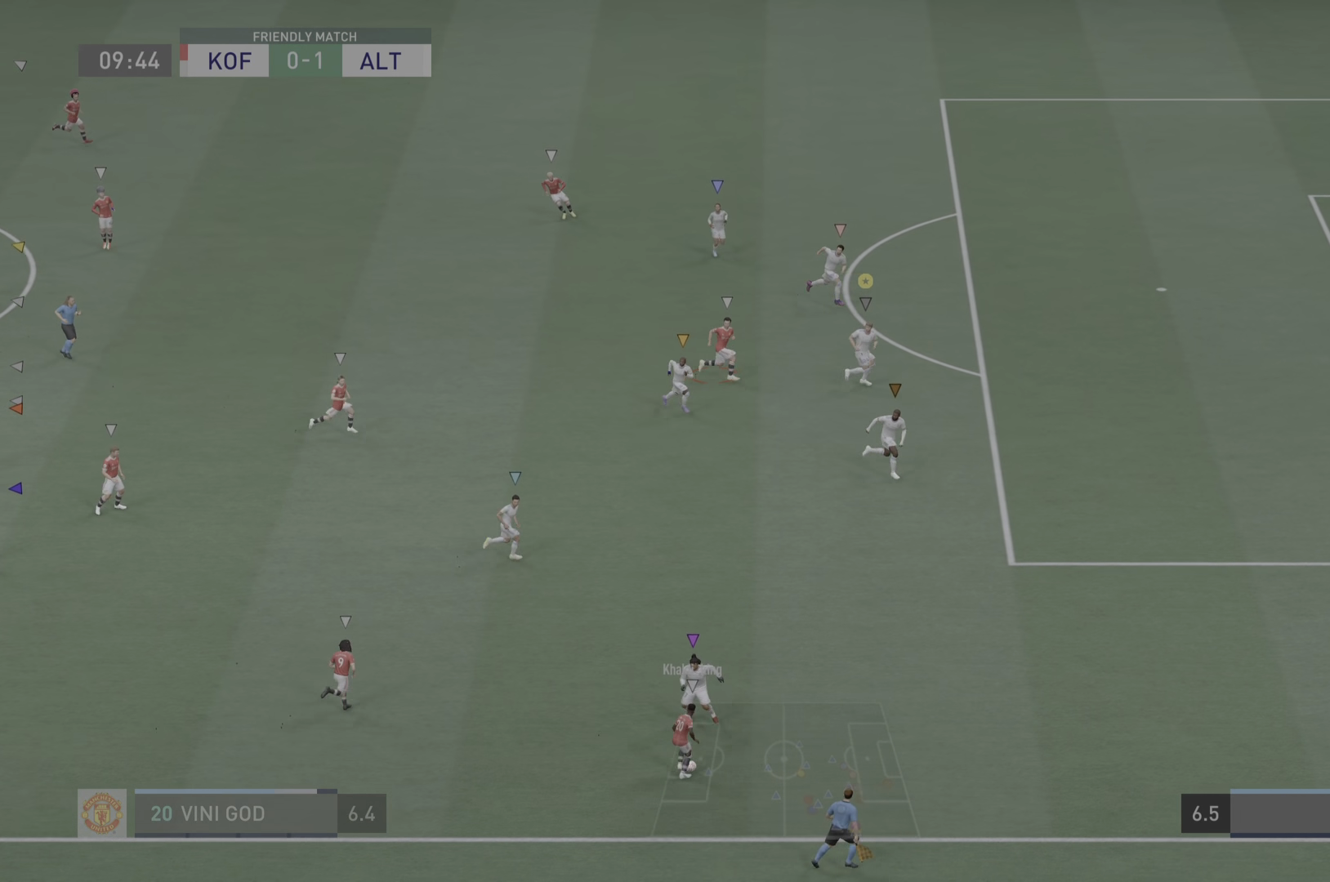
{"dt_ms": 501, "buttons": [], "left_stick": "down-right", "right_stick": "center", "events": [[501, "left_stick", "down-right"]]}
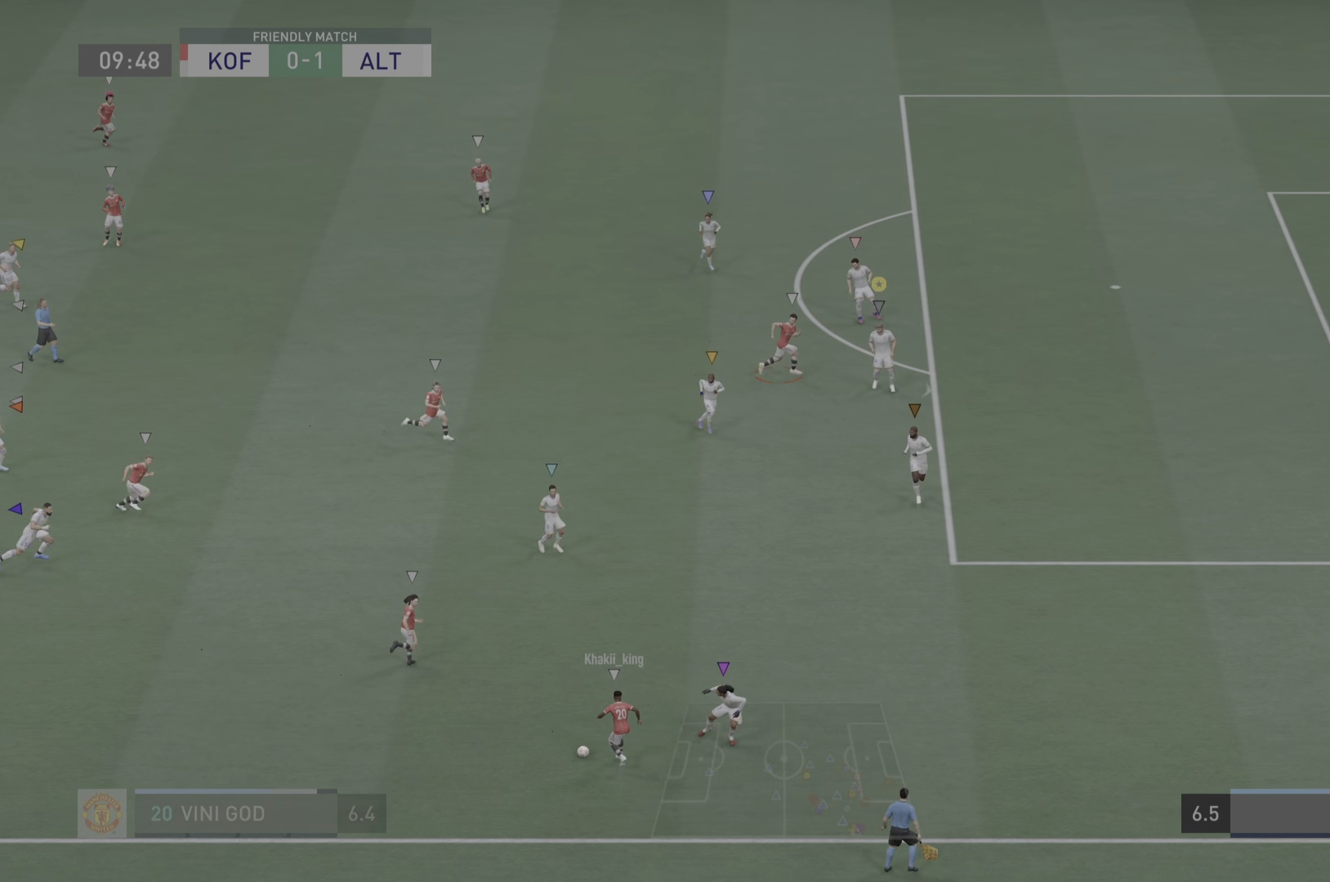
{"dt_ms": 500, "buttons": [], "left_stick": "center", "right_stick": "center", "events": [[167, "left_stick", "right"], [283, "L2", "down"], [300, "left_stick", "up-right"], [400, "left_stick", "center"], [450, "L2", "up"]]}